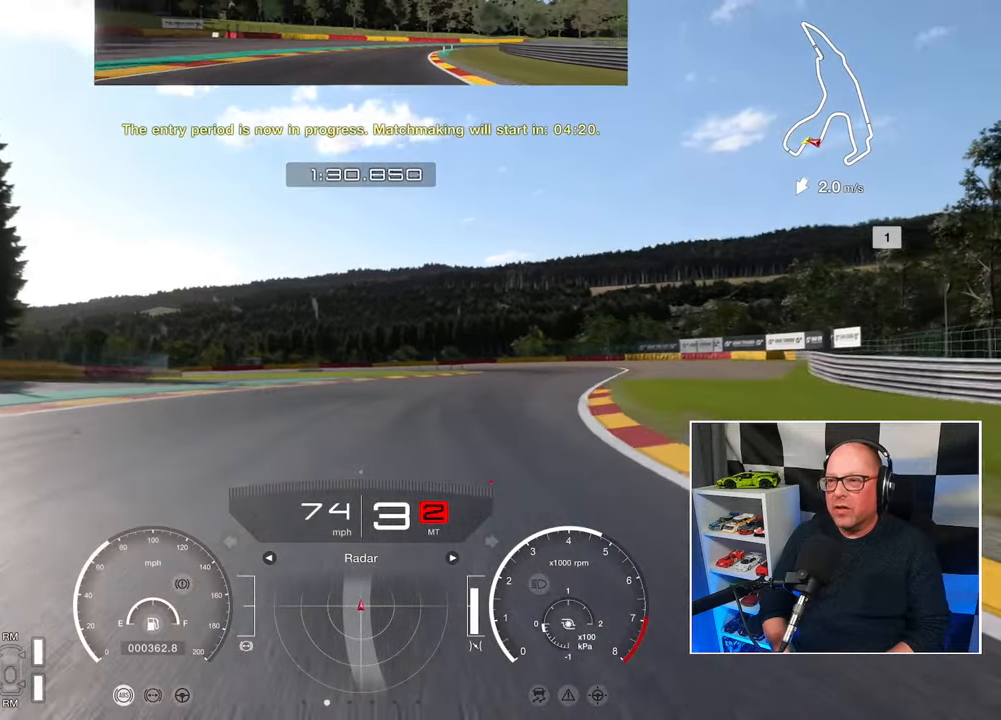
Gameplay with a controller (PlayStation layout); each line is a JSON object with the inputs held at the frame after it. "events" lists button and stick changes between this image and that frame as [ms after this image, input, new state], when the widget could be followed in between. Not read: R3 right_stick.
{"buttons": ["R2"], "left_stick": "up-right", "events": []}
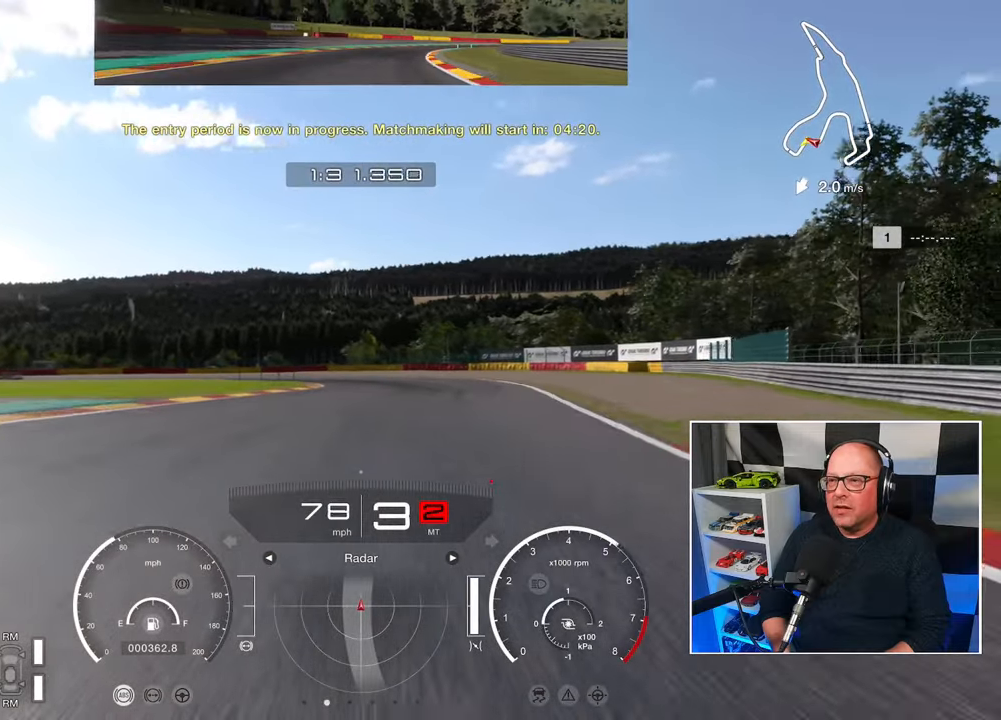
{"buttons": [], "left_stick": "up-left", "events": [[283, "left_stick", "up"], [383, "R2", "up"], [500, "left_stick", "up-left"]]}
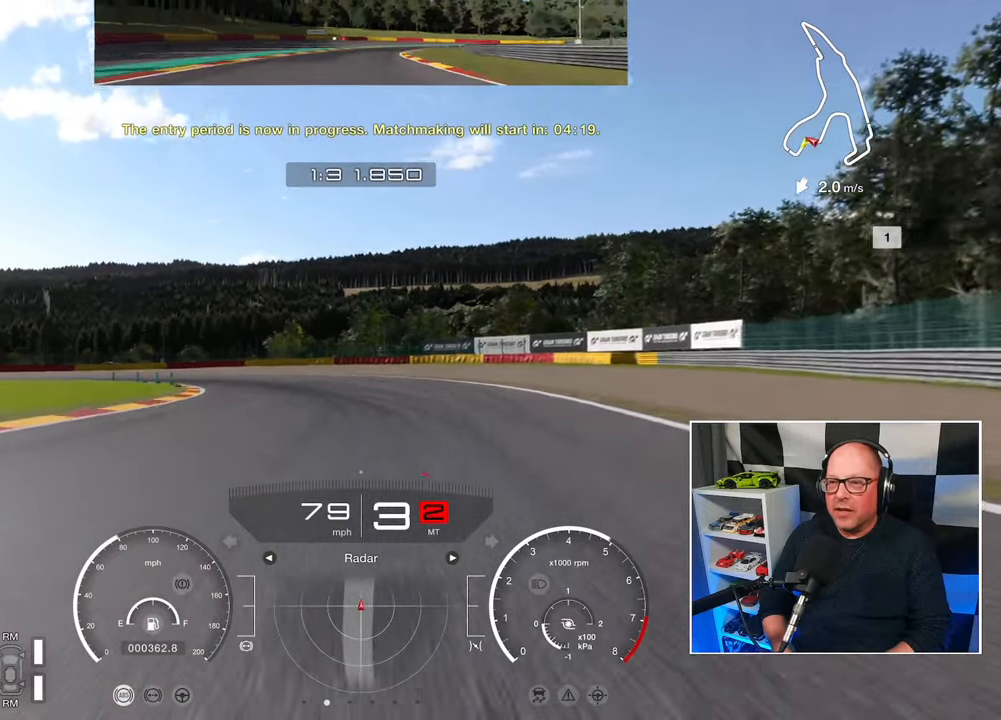
{"buttons": ["R2"], "left_stick": "up-left", "events": [[500, "R2", "down"]]}
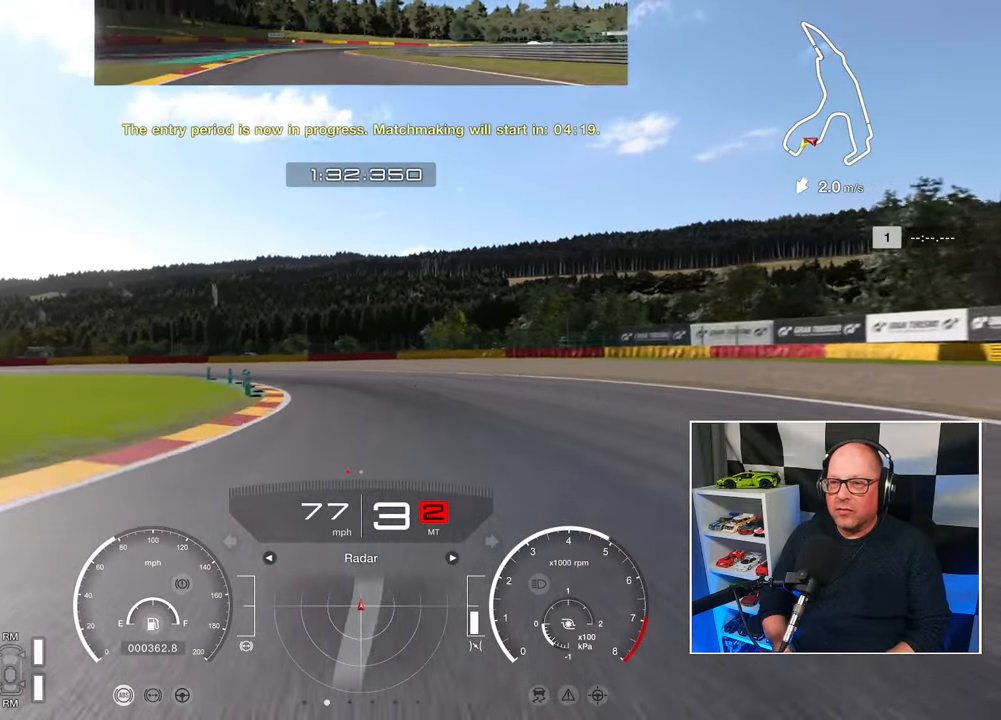
{"buttons": ["R2"], "left_stick": "up-left", "events": []}
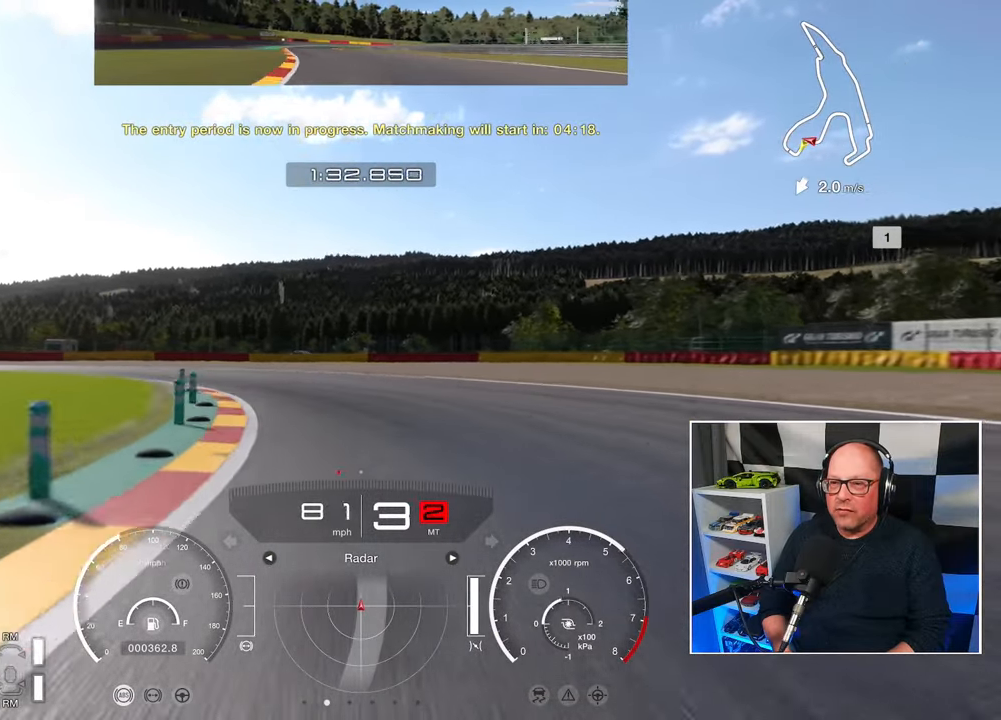
{"buttons": [], "left_stick": "left", "events": [[217, "left_stick", "left"], [300, "R2", "up"]]}
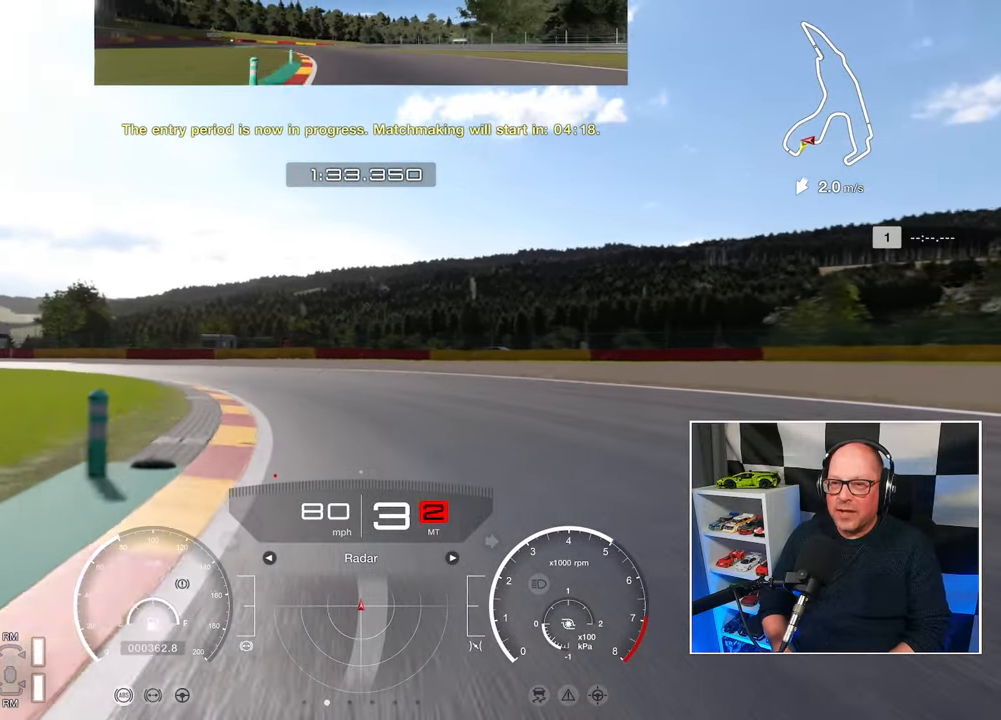
{"buttons": [], "left_stick": "left", "events": []}
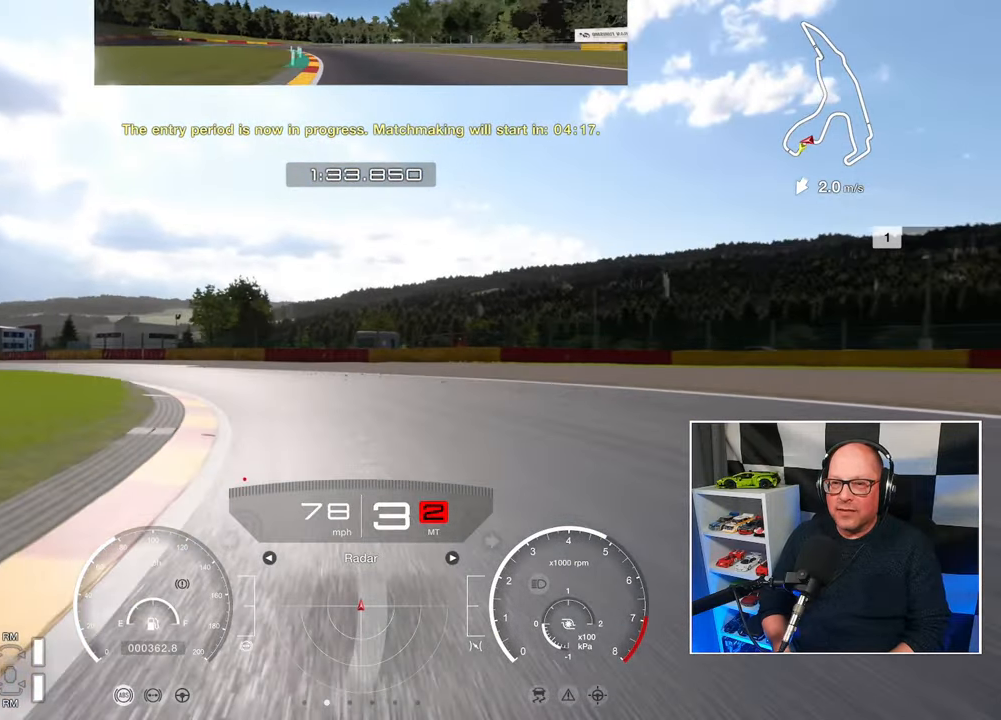
{"buttons": ["R2"], "left_stick": "left", "events": [[433, "R2", "down"]]}
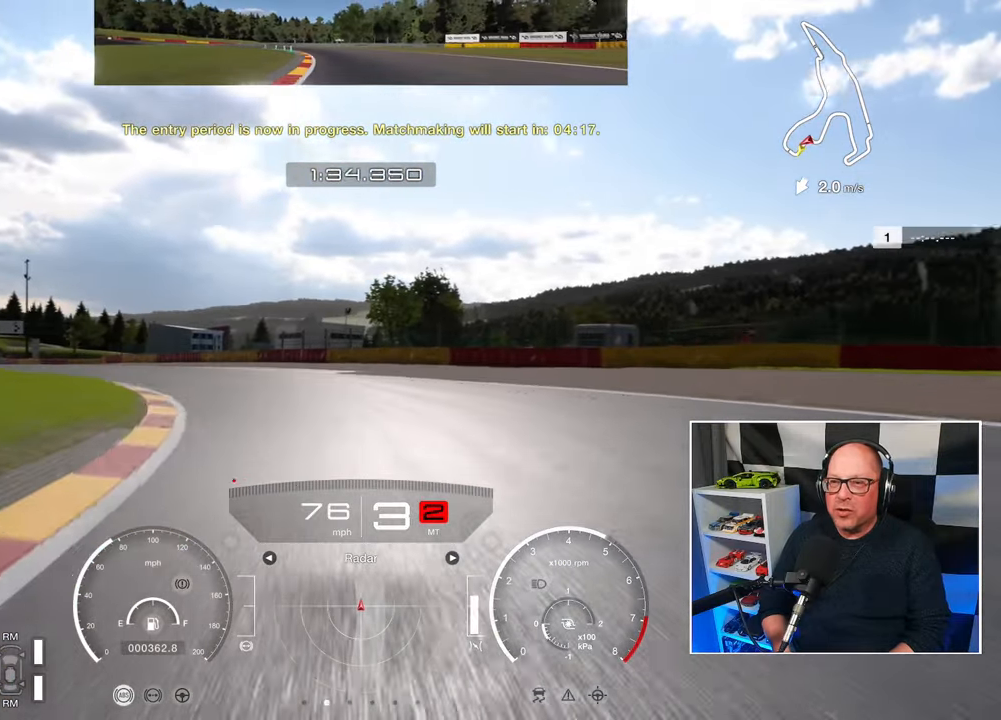
{"buttons": ["R2"], "left_stick": "up-left", "events": [[50, "left_stick", "up-left"]]}
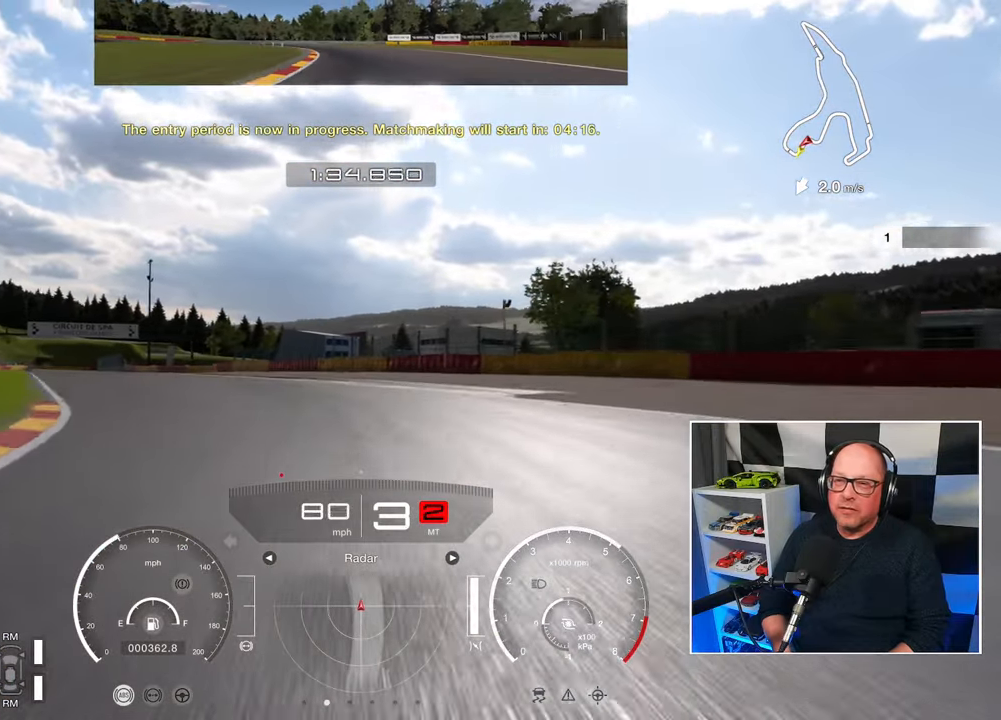
{"buttons": ["R2"], "left_stick": "up-left", "events": []}
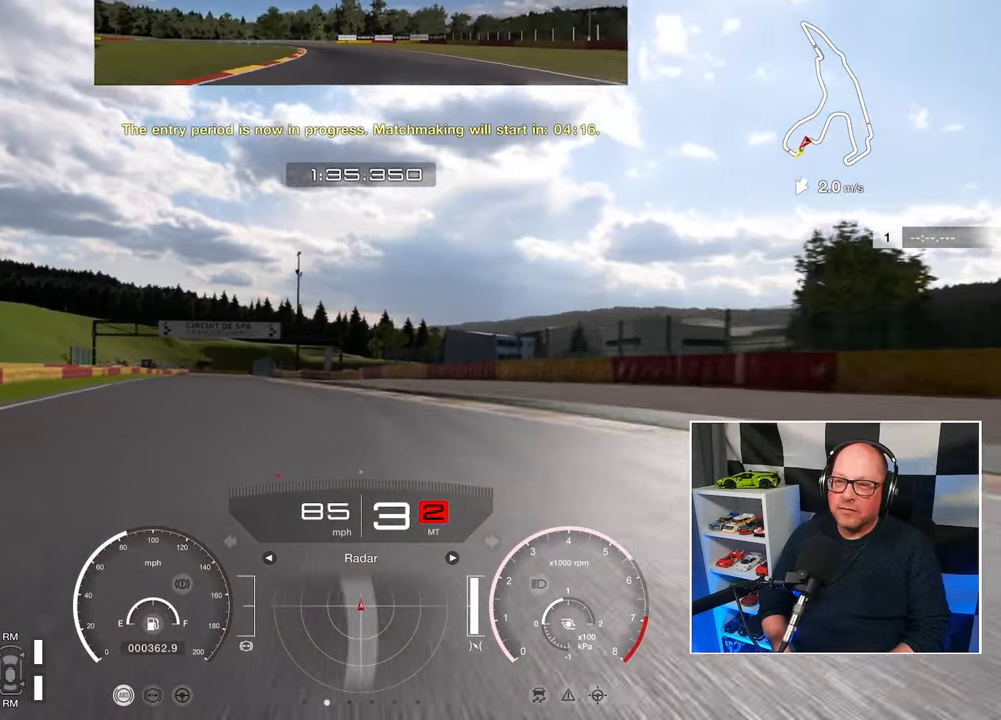
{"buttons": ["R2"], "left_stick": "up-left", "events": []}
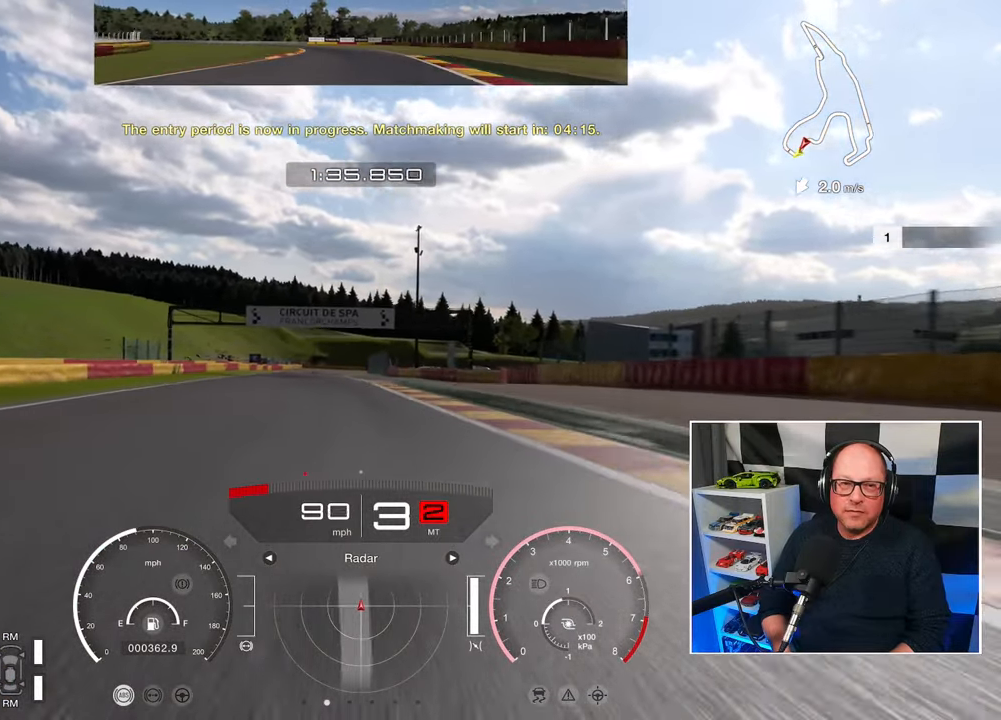
{"buttons": ["R2"], "left_stick": "up-left", "events": []}
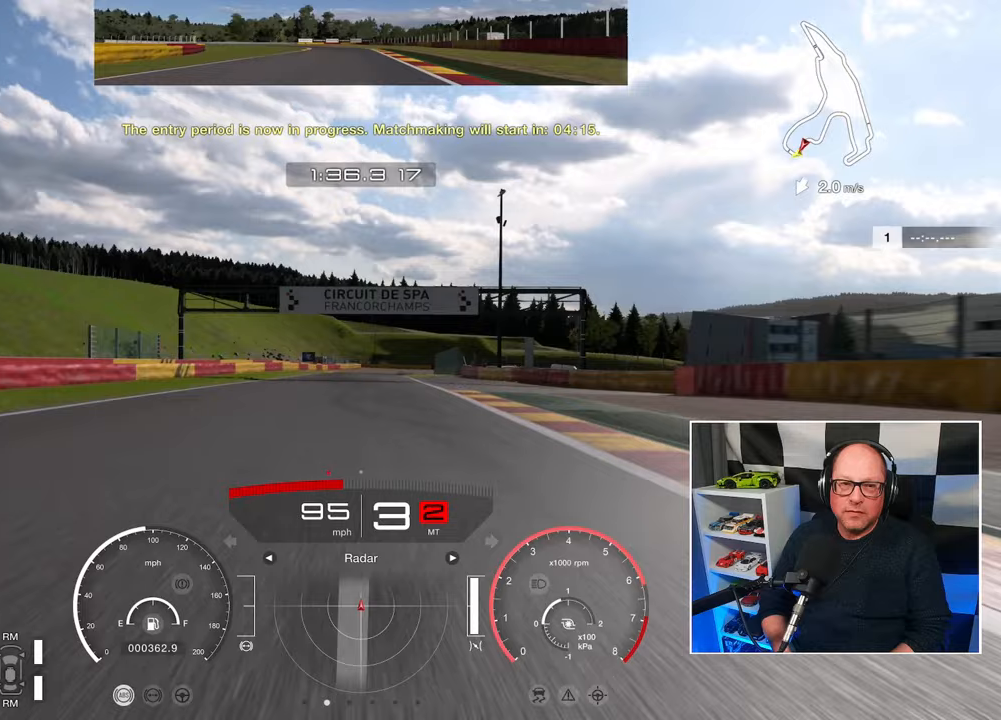
{"buttons": ["R2"], "left_stick": "up-left", "events": [[67, "left_stick", "center"], [350, "left_stick", "up-left"]]}
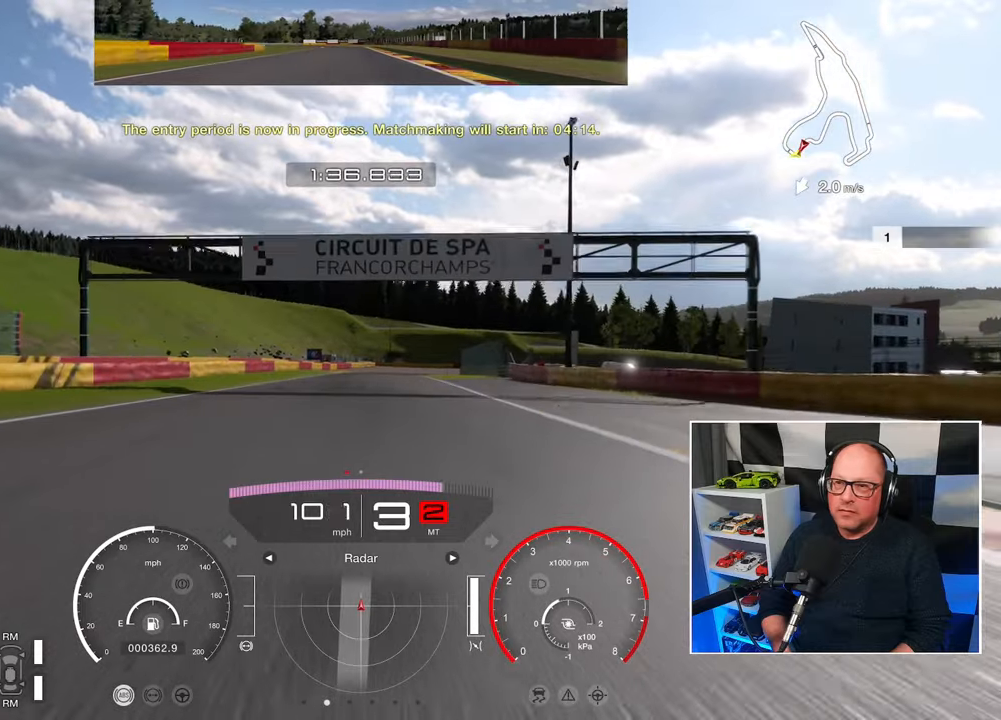
{"buttons": ["R2"], "left_stick": "center", "events": [[17, "left_stick", "center"], [167, "left_stick", "up-left"], [467, "left_stick", "center"]]}
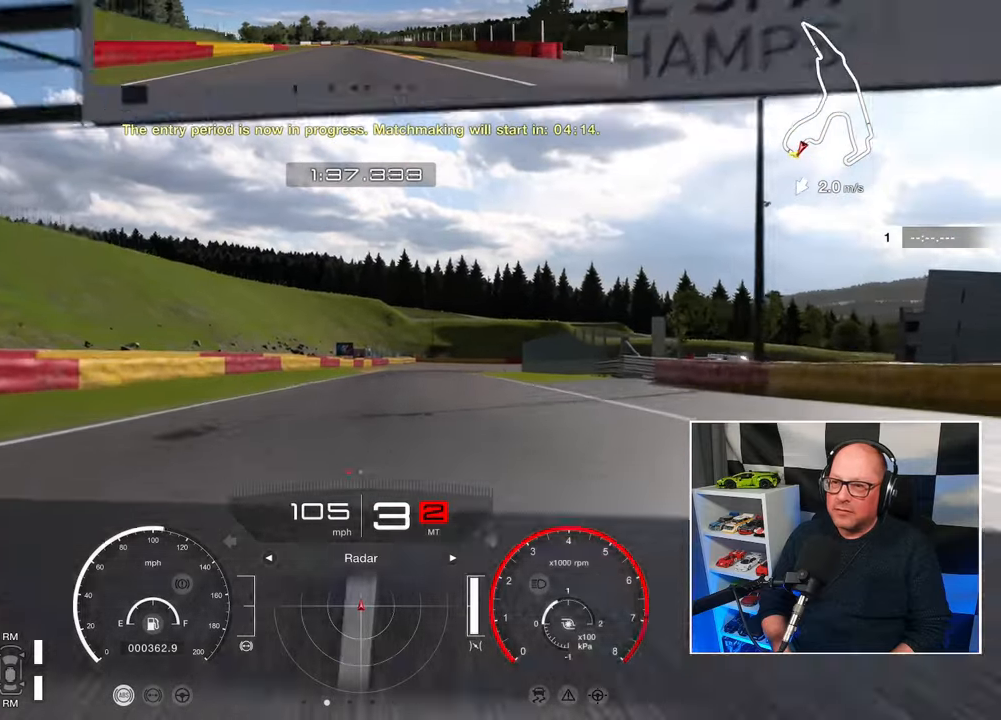
{"buttons": ["R2"], "left_stick": "center", "events": [[133, "CROSS", "down"], [250, "CROSS", "up"]]}
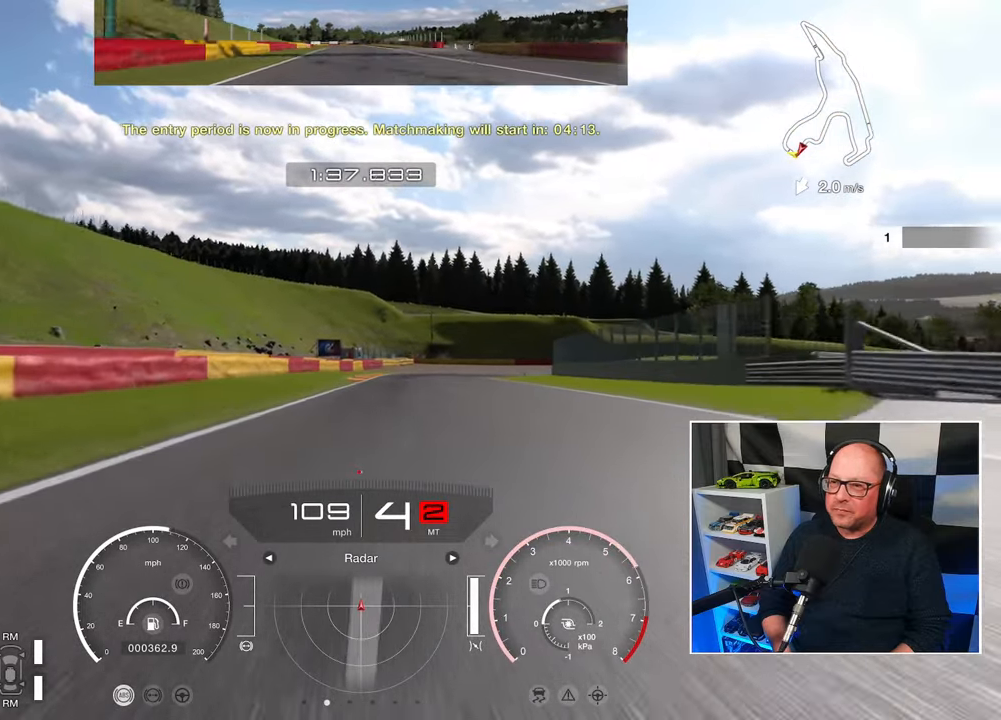
{"buttons": ["R2"], "left_stick": "center", "events": []}
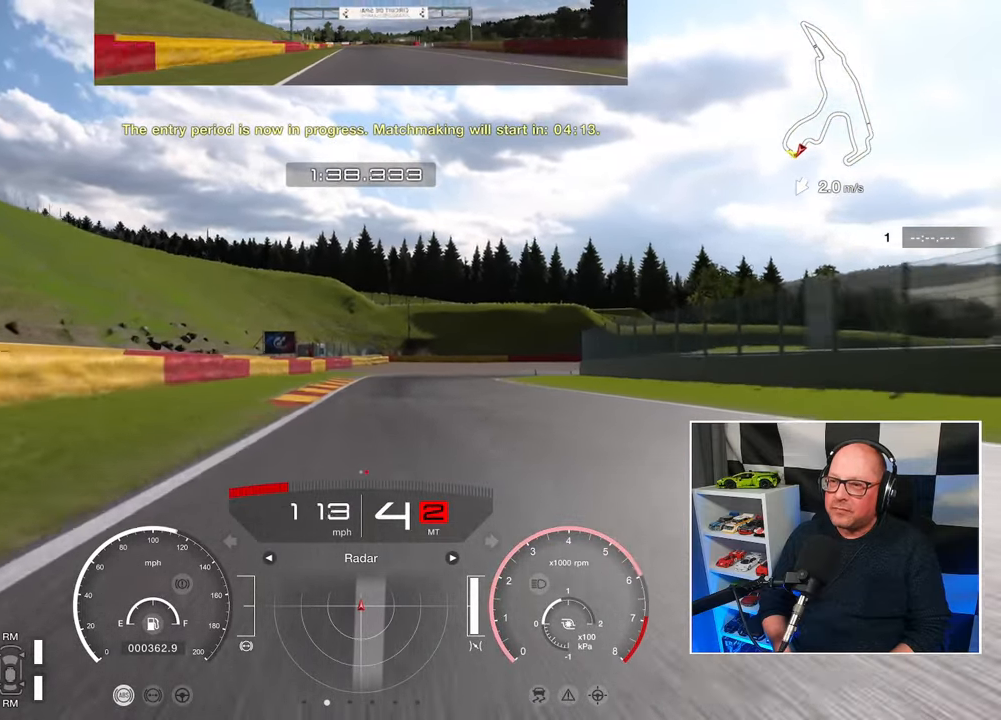
{"buttons": ["L2"], "left_stick": "right", "events": [[133, "L2", "down"], [167, "R2", "up"], [167, "SQUARE", "down"], [283, "SQUARE", "up"], [500, "left_stick", "right"]]}
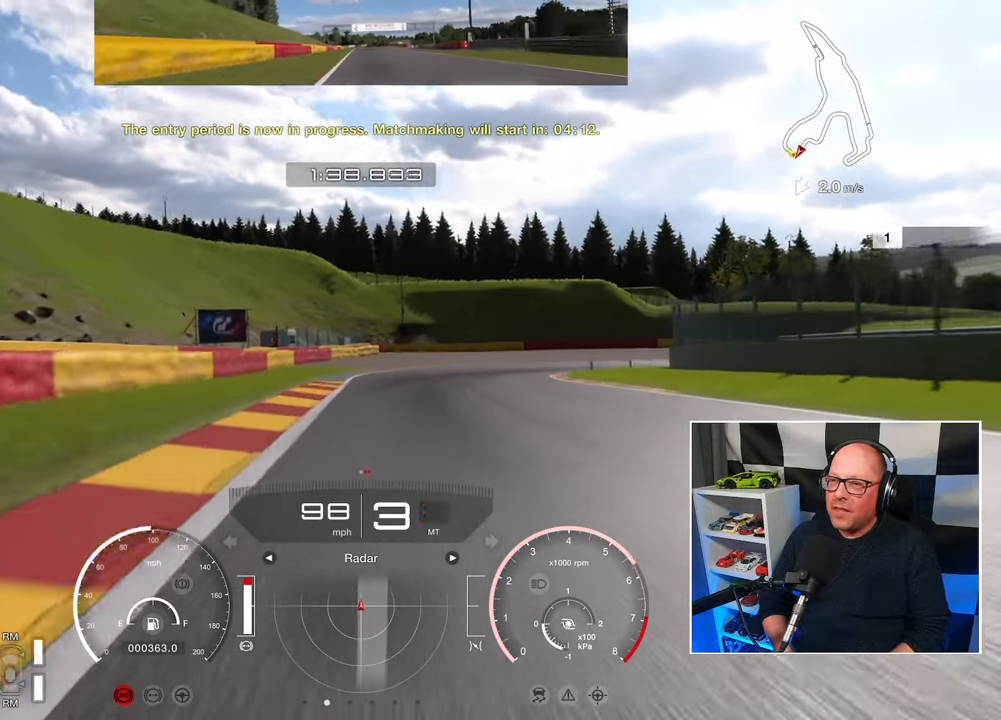
{"buttons": ["L2"], "left_stick": "up-right", "events": [[383, "left_stick", "up-right"]]}
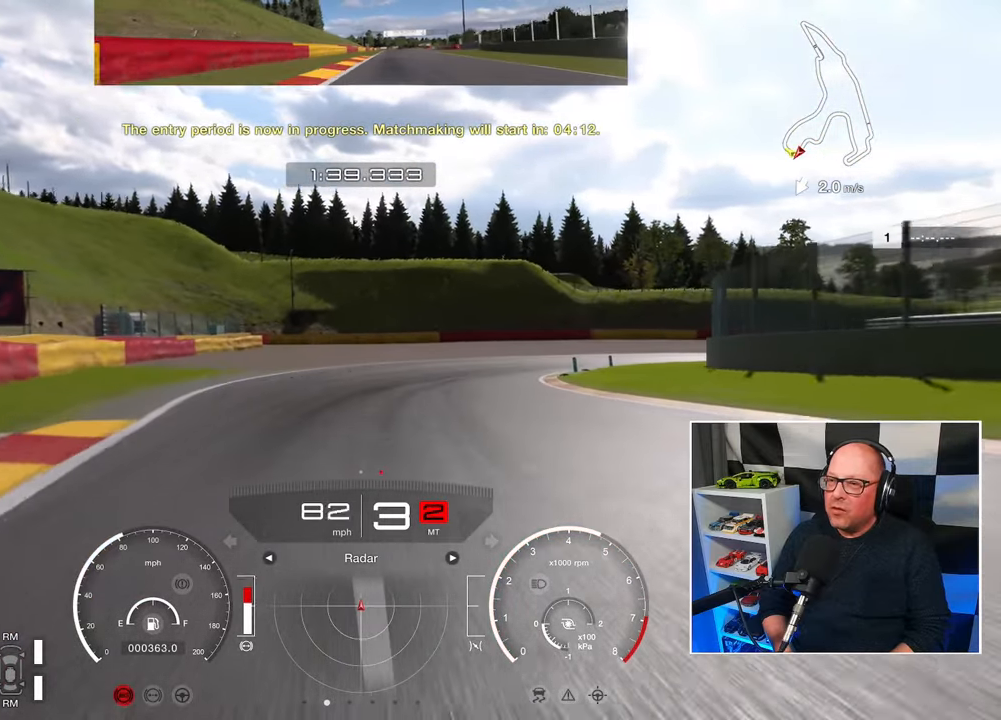
{"buttons": [], "left_stick": "up-right", "events": [[200, "L2", "up"]]}
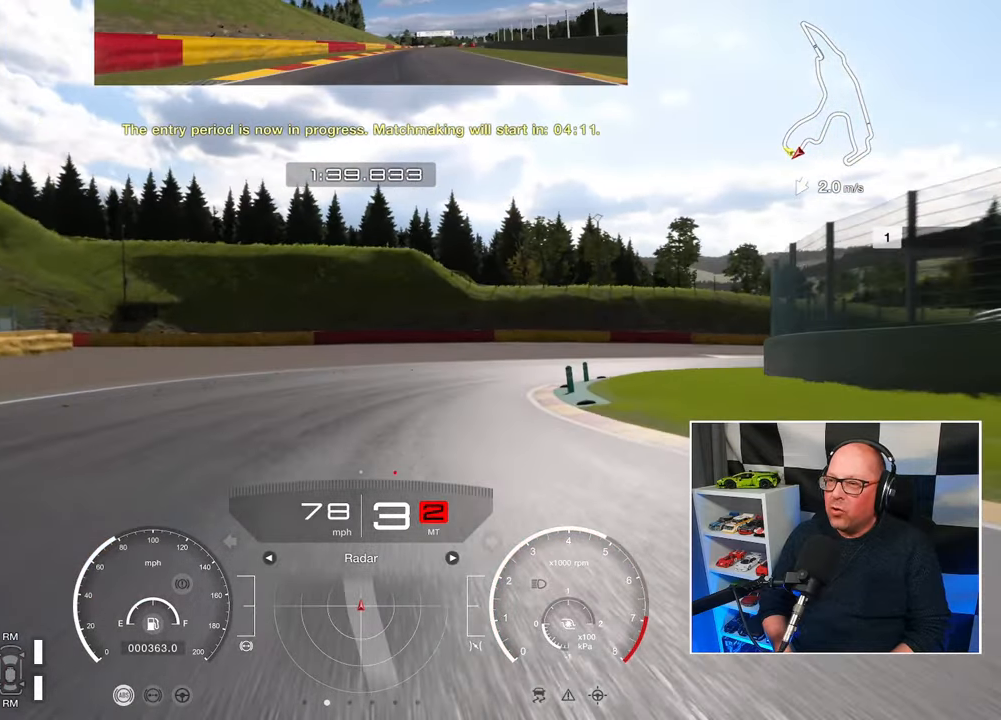
{"buttons": [], "left_stick": "up-right", "events": []}
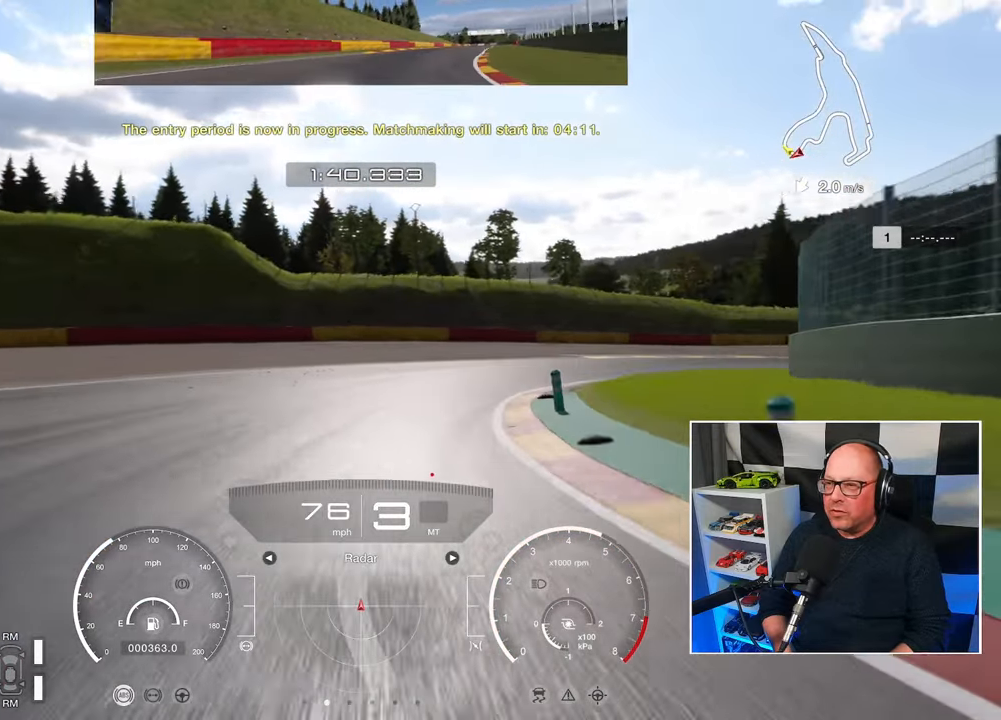
{"buttons": [], "left_stick": "right", "events": [[317, "left_stick", "right"]]}
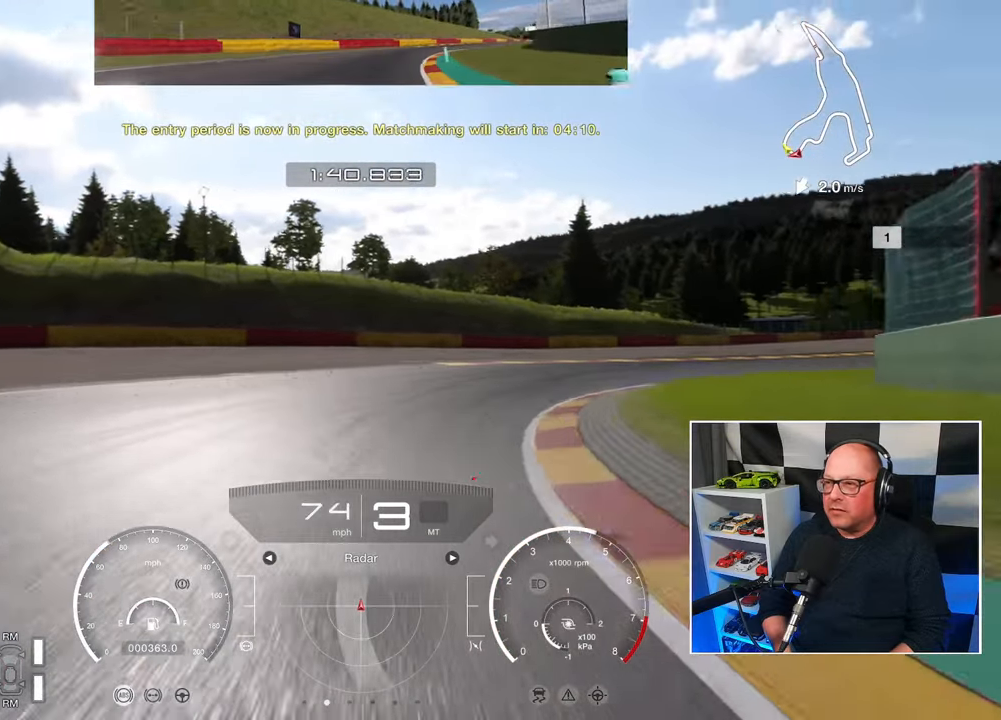
{"buttons": [], "left_stick": "right", "events": []}
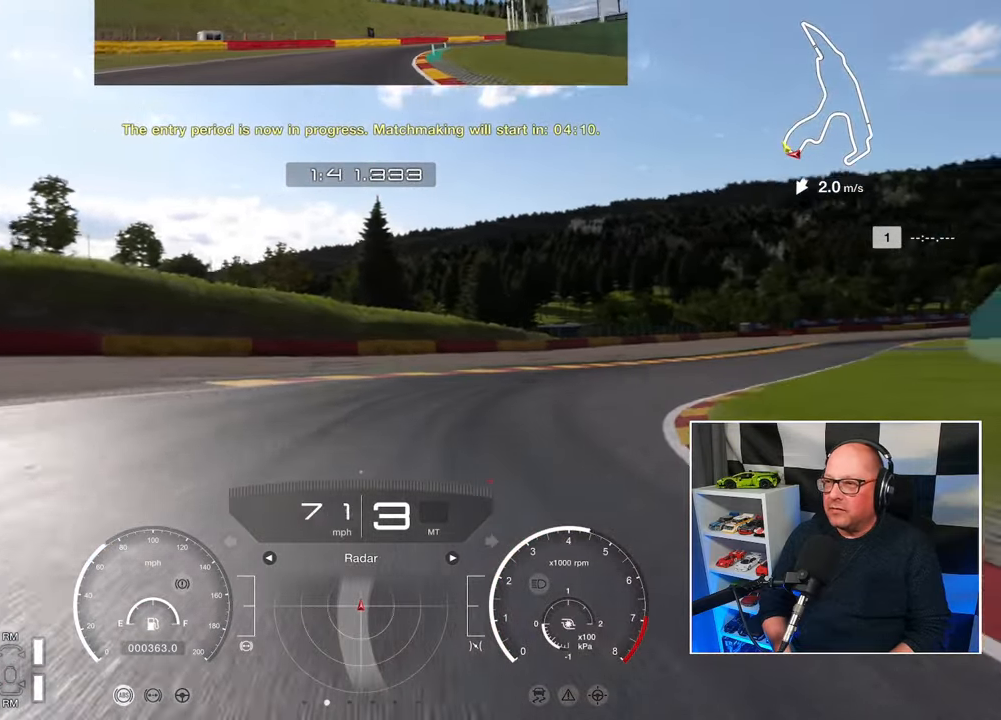
{"buttons": ["R2"], "left_stick": "up-right", "events": [[183, "R2", "down"], [417, "left_stick", "up-right"]]}
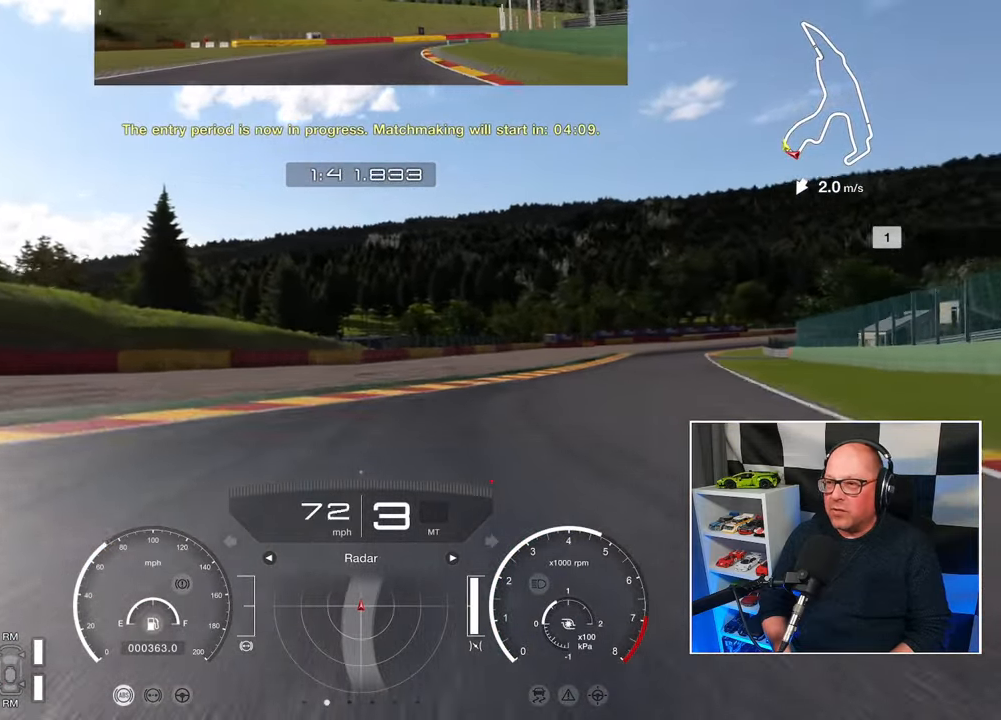
{"buttons": ["R2"], "left_stick": "up-right", "events": []}
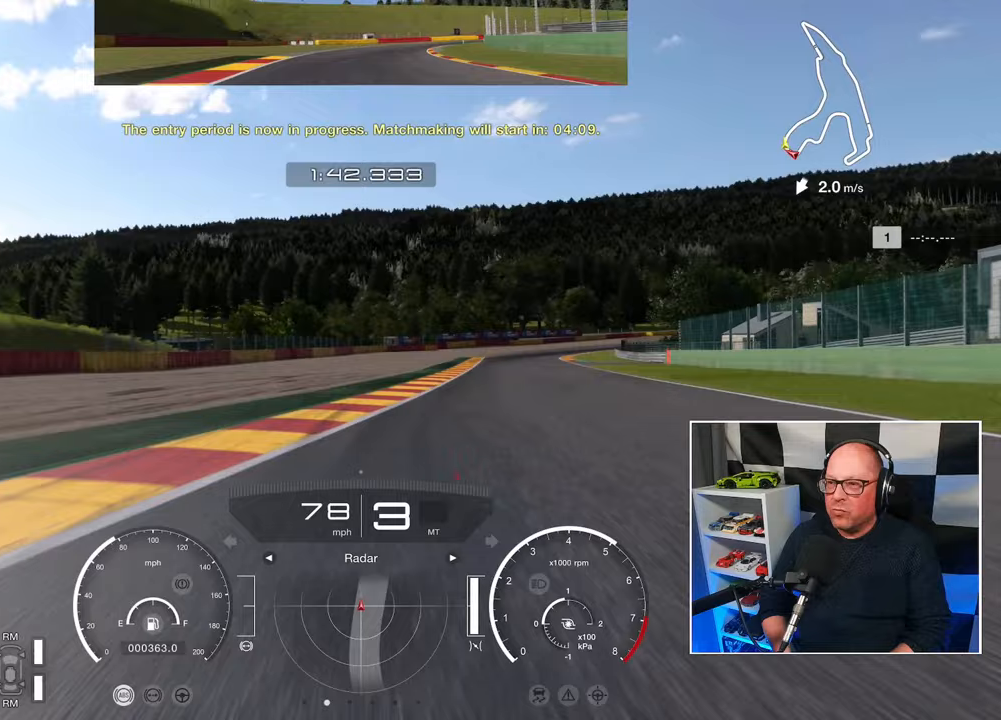
{"buttons": ["R2"], "left_stick": "up-right", "events": []}
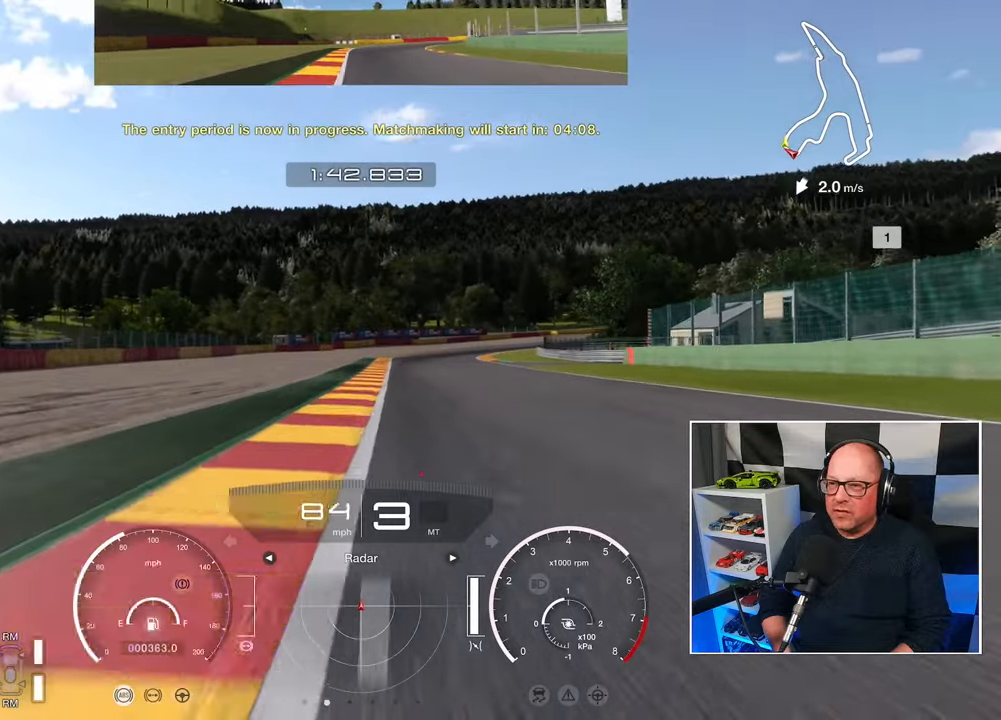
{"buttons": ["R2"], "left_stick": "center", "events": [[233, "left_stick", "center"]]}
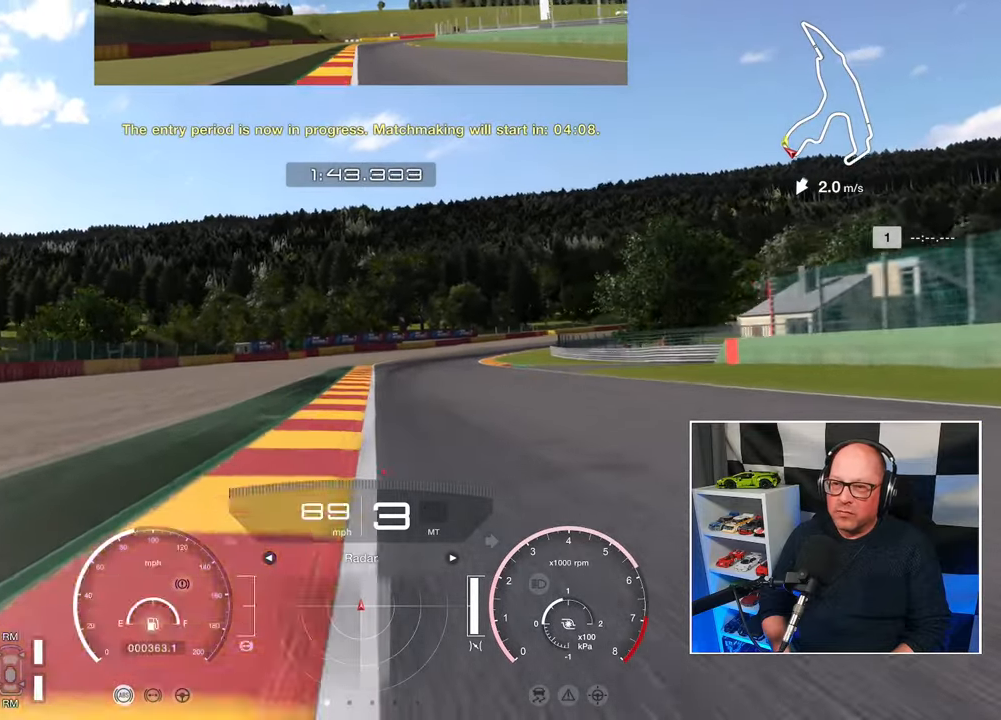
{"buttons": ["R2"], "left_stick": "center", "events": []}
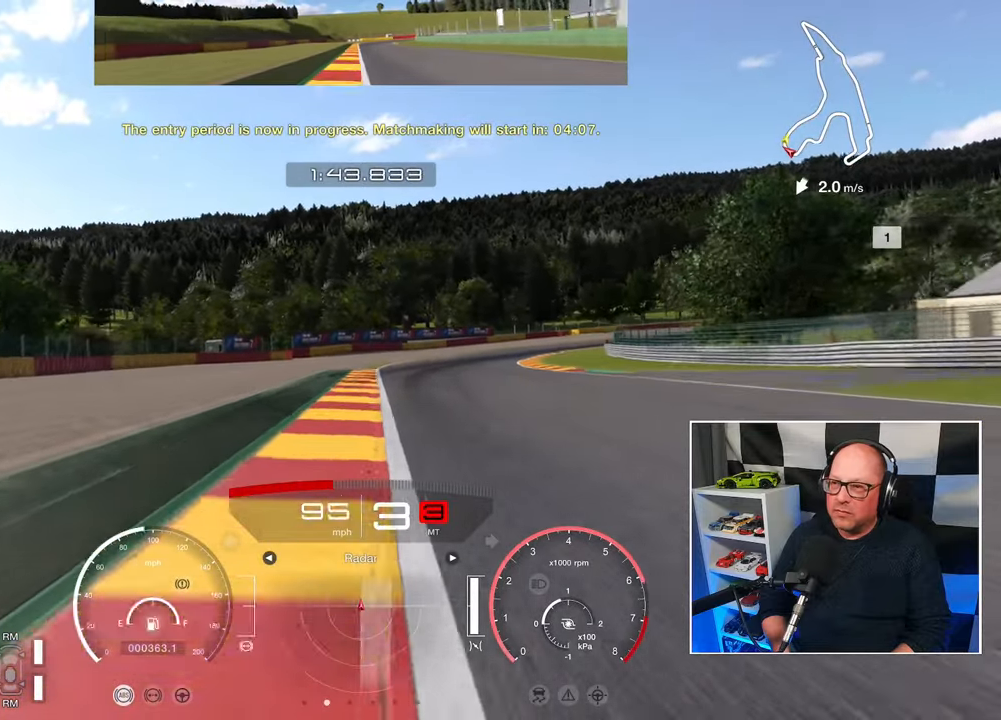
{"buttons": ["R2"], "left_stick": "center", "events": []}
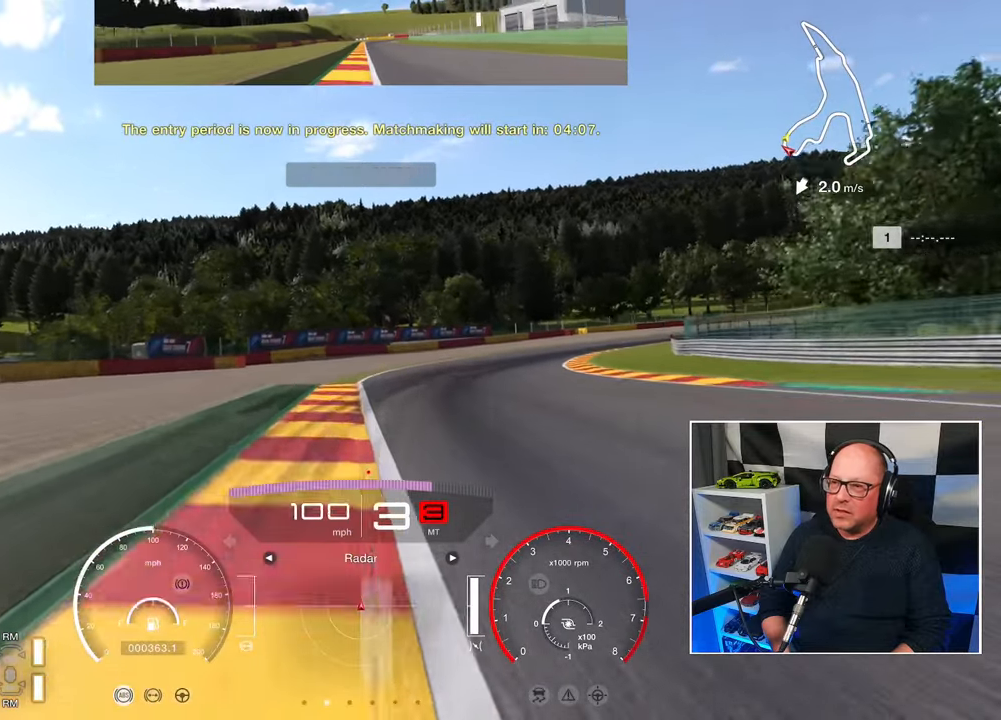
{"buttons": ["R2"], "left_stick": "up-right", "events": [[167, "left_stick", "up-right"]]}
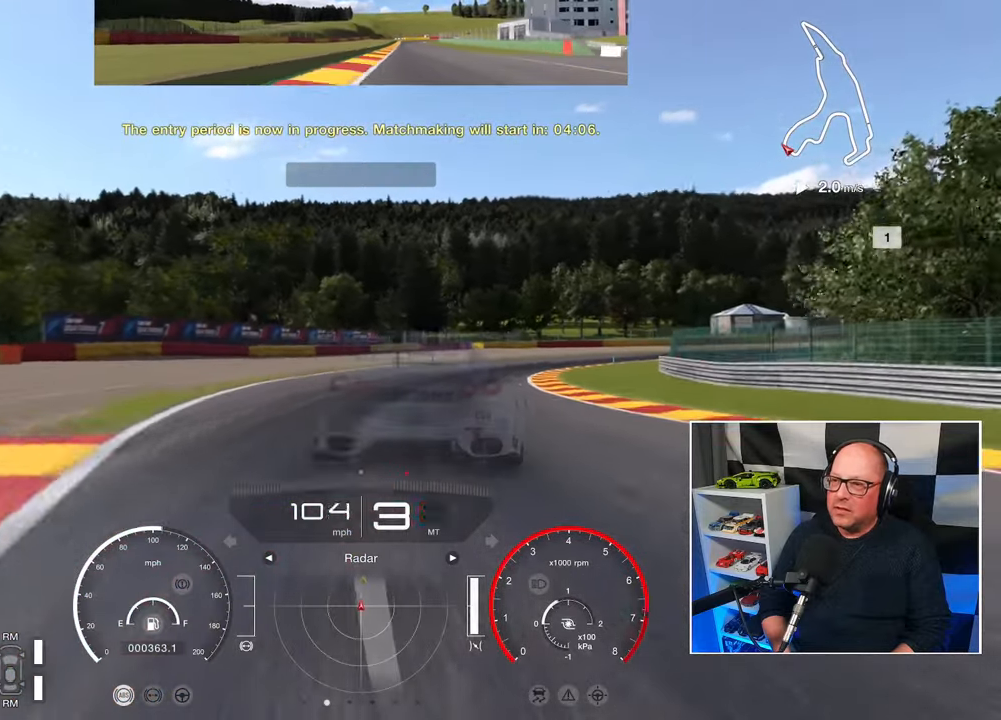
{"buttons": ["R2"], "left_stick": "up-right", "events": [[133, "CROSS", "down"], [250, "CROSS", "up"]]}
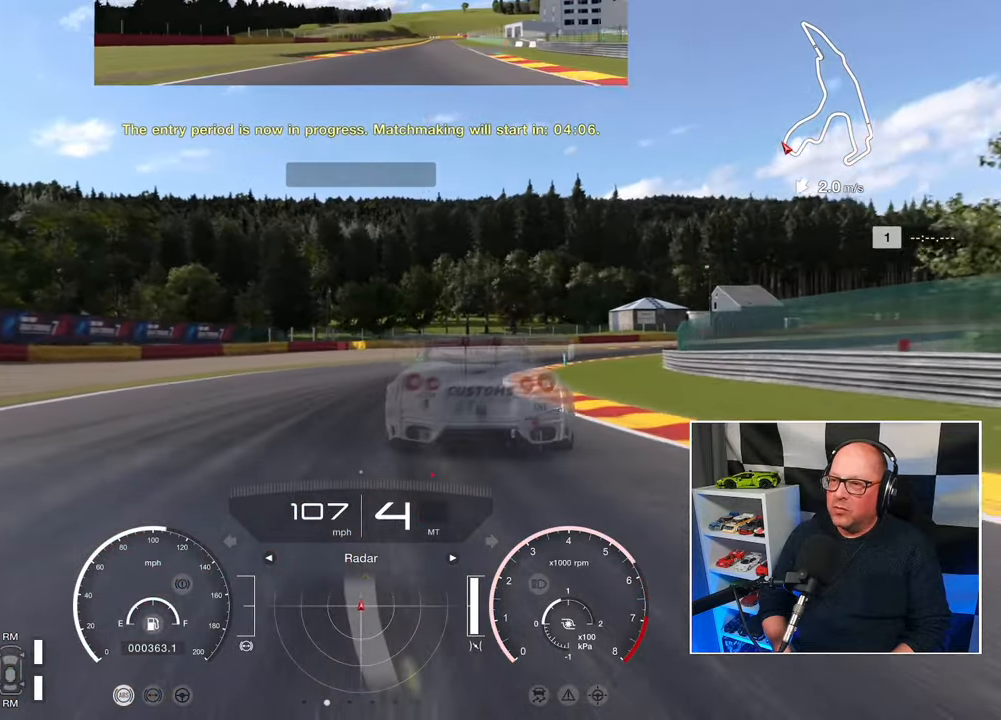
{"buttons": ["R2"], "left_stick": "up-right", "events": []}